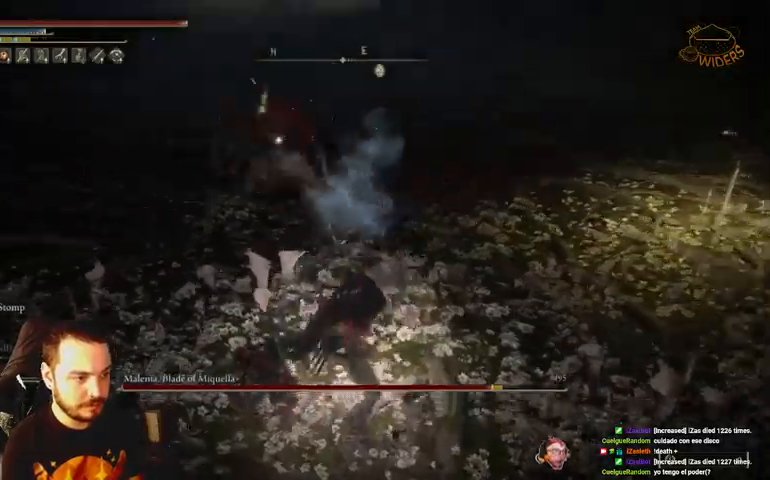
Gameplay with a controller (Xbox layout); each line is a JSON object with the inputs held at the frame after it. "events" lists button and stick changes between this image and that frame as [ms after this image, input, new state], when the widget could be followed in between.
{"buttons": [], "left_stick": "down", "right_stick": "center", "events": [[333, "left_stick", "down"]]}
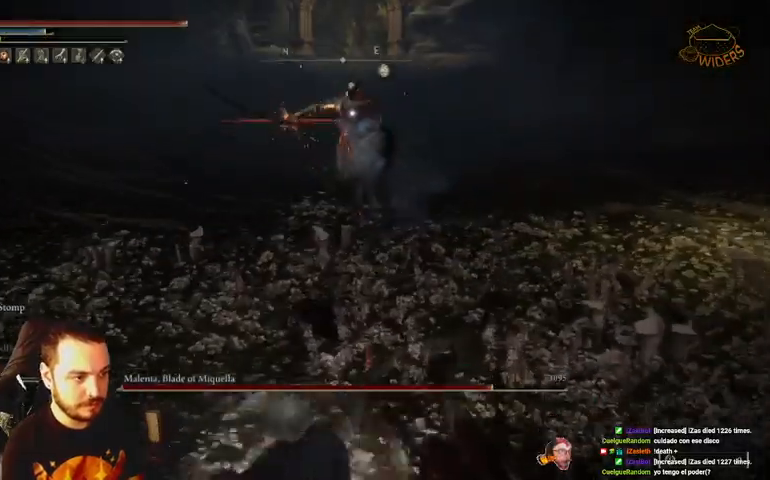
{"buttons": [], "left_stick": "down", "right_stick": "center", "events": [[400, "B", "down"], [500, "B", "up"]]}
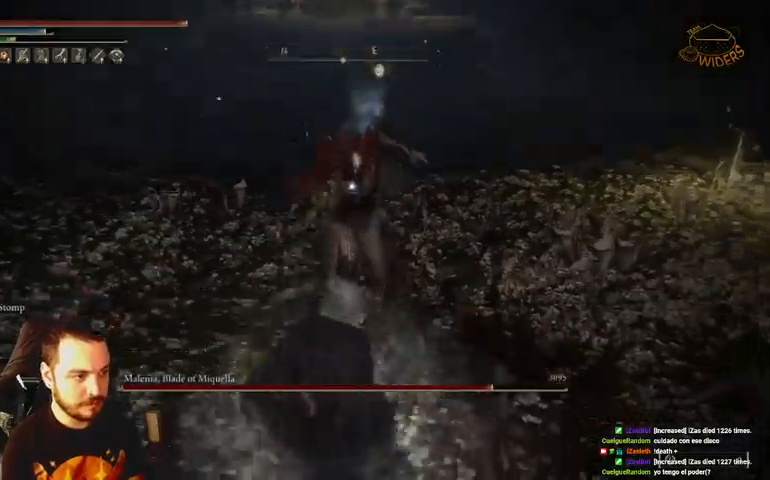
{"buttons": [], "left_stick": "down", "right_stick": "center", "events": [[167, "B", "down"], [233, "B", "up"]]}
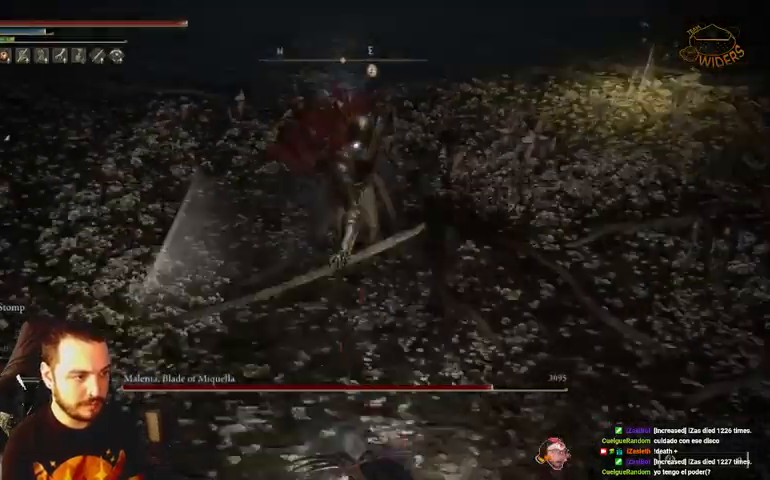
{"buttons": [], "left_stick": "up-right", "right_stick": "center", "events": [[200, "B", "down"], [267, "B", "up"], [467, "left_stick", "up-right"]]}
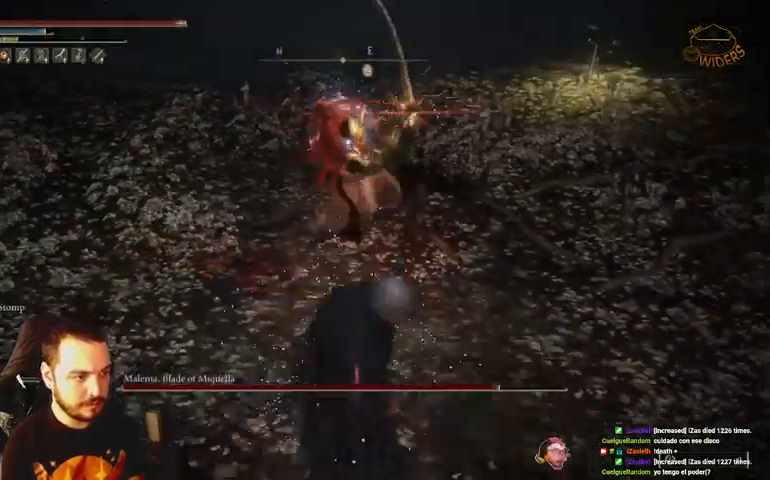
{"buttons": [], "left_stick": "up-right", "right_stick": "center", "events": [[33, "B", "down"], [100, "B", "up"]]}
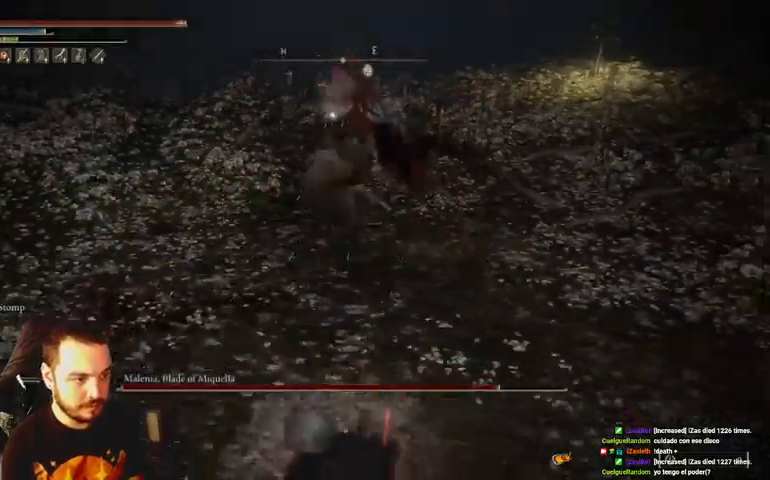
{"buttons": [], "left_stick": "up-right", "right_stick": "center", "events": [[200, "B", "down"], [267, "B", "up"]]}
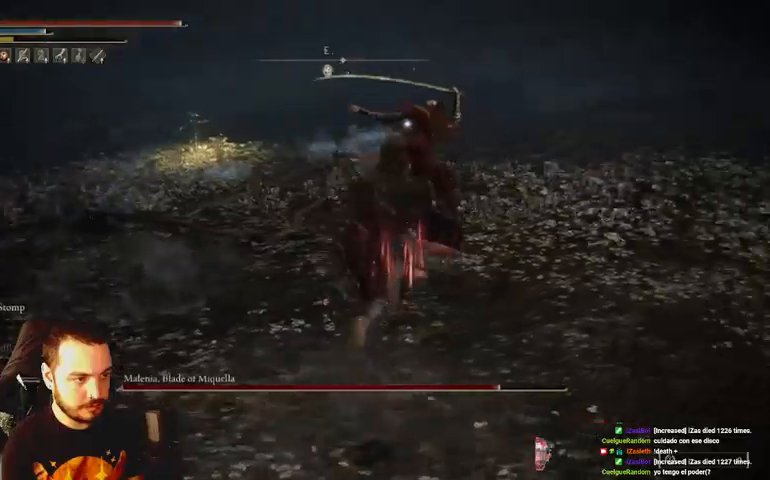
{"buttons": [], "left_stick": "up-right", "right_stick": "center", "events": [[267, "B", "down"], [367, "B", "up"]]}
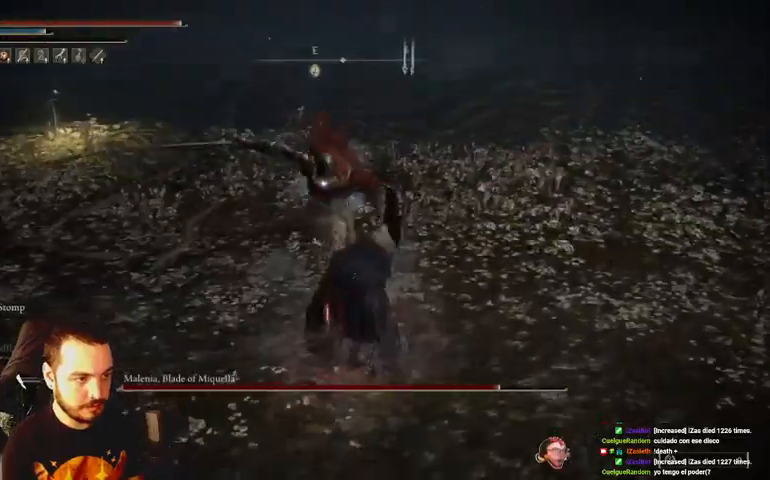
{"buttons": [], "left_stick": "up-right", "right_stick": "center", "events": []}
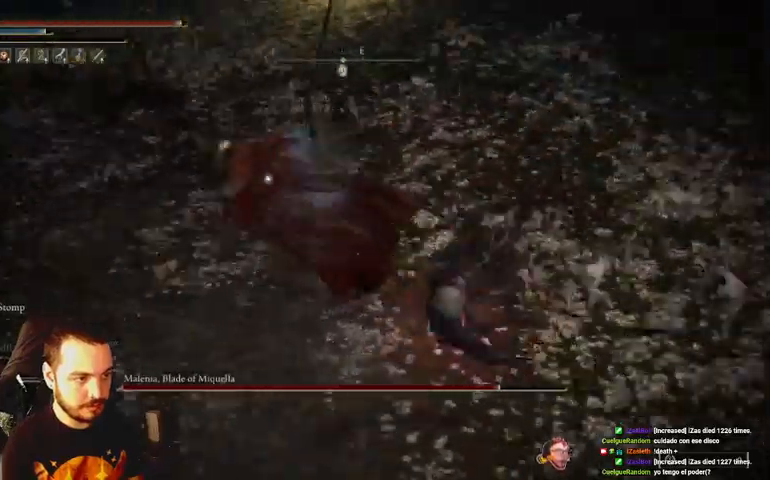
{"buttons": [], "left_stick": "up", "right_stick": "center", "events": [[133, "B", "down"], [233, "B", "up"], [267, "left_stick", "up"]]}
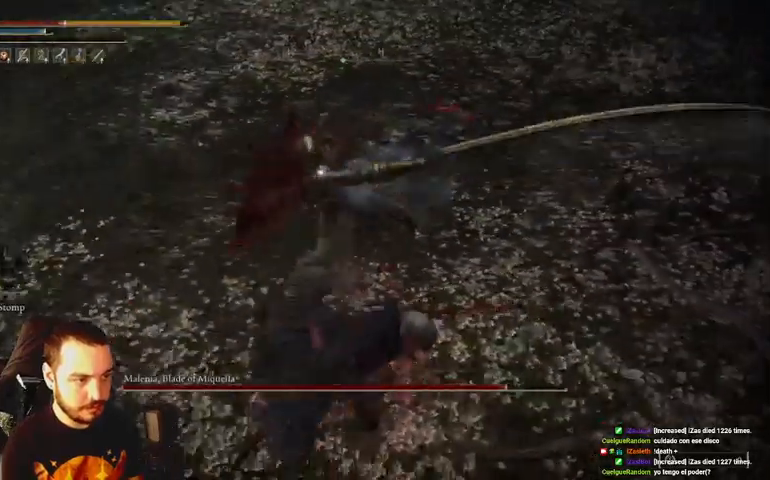
{"buttons": ["B"], "left_stick": "down-right", "right_stick": "center", "events": [[167, "left_stick", "up-right"], [267, "left_stick", "right"], [433, "B", "down"], [433, "left_stick", "down-right"]]}
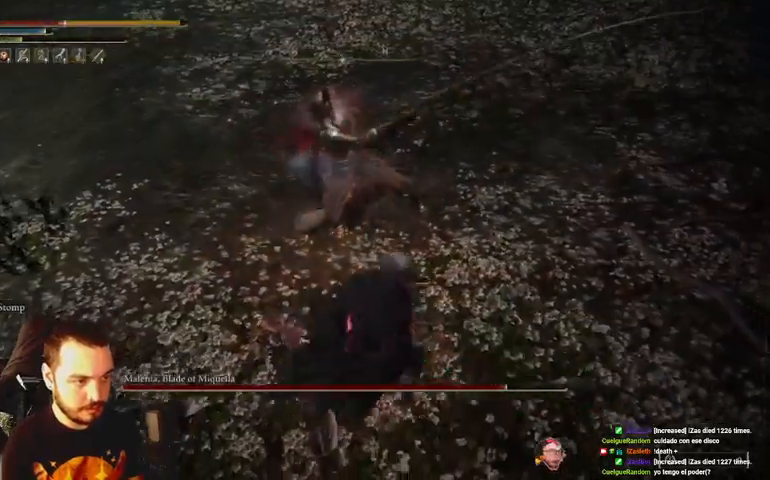
{"buttons": ["B"], "left_stick": "down", "right_stick": "center", "events": [[33, "B", "up"], [233, "left_stick", "down"], [500, "B", "down"]]}
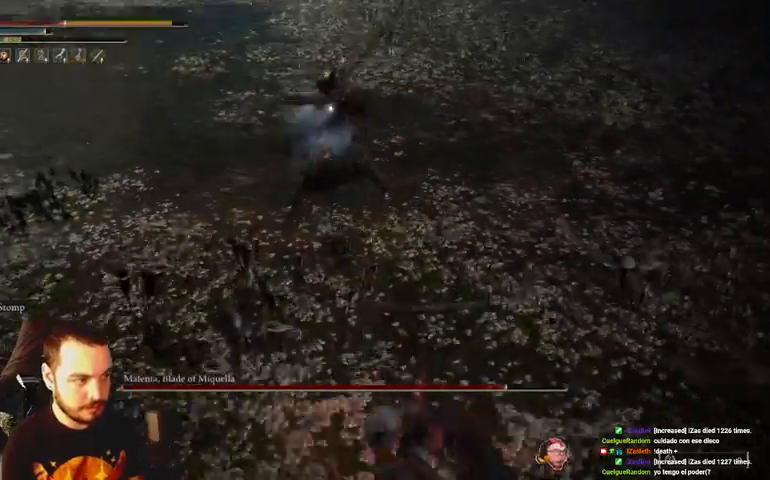
{"buttons": ["B"], "left_stick": "down", "right_stick": "center", "events": []}
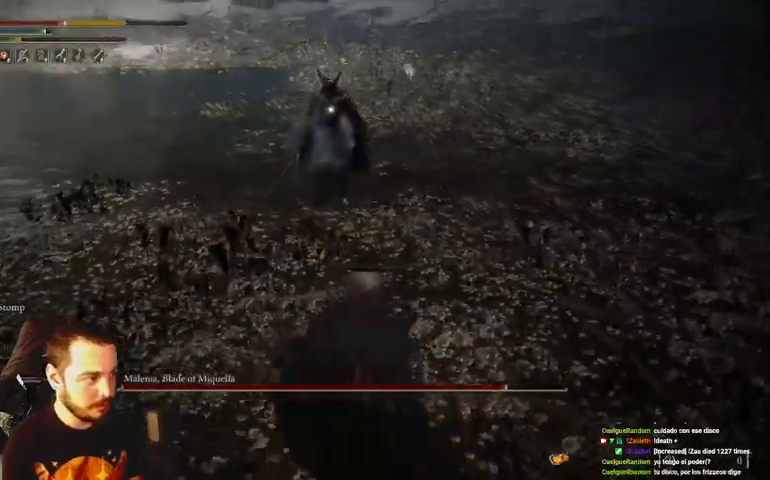
{"buttons": ["B"], "left_stick": "down-left", "right_stick": "center", "events": [[200, "left_stick", "down-left"]]}
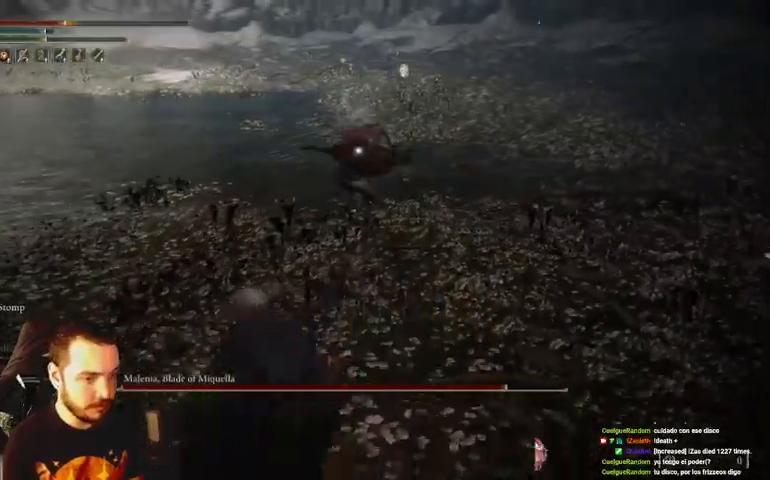
{"buttons": ["B"], "left_stick": "down-left", "right_stick": "center", "events": []}
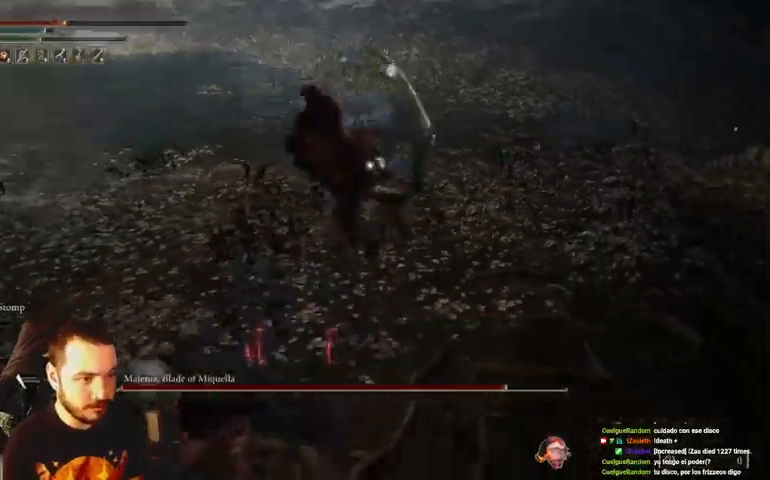
{"buttons": ["B"], "left_stick": "down-left", "right_stick": "center", "events": []}
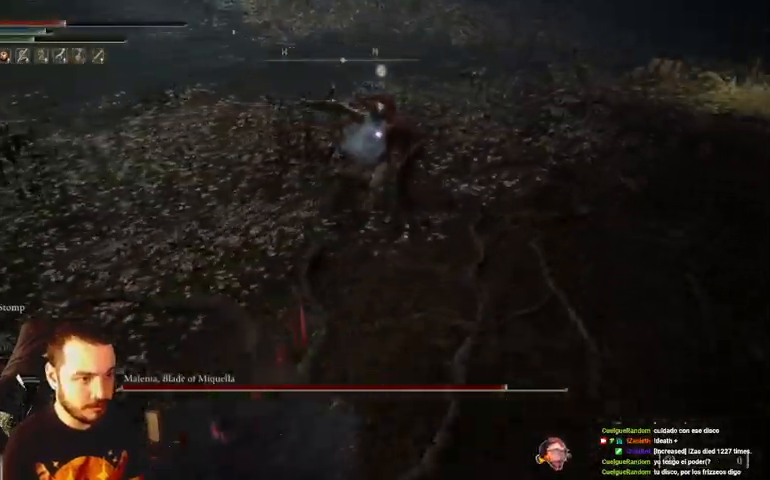
{"buttons": ["B"], "left_stick": "down-left", "right_stick": "center", "events": []}
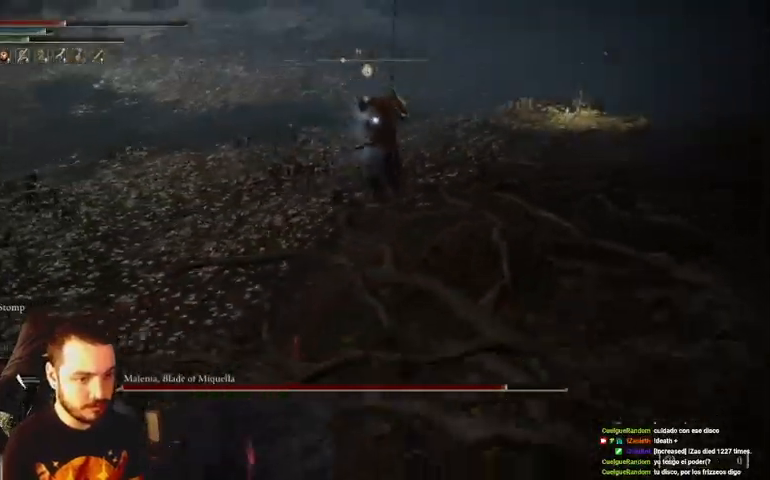
{"buttons": ["B"], "left_stick": "down-left", "right_stick": "center", "events": []}
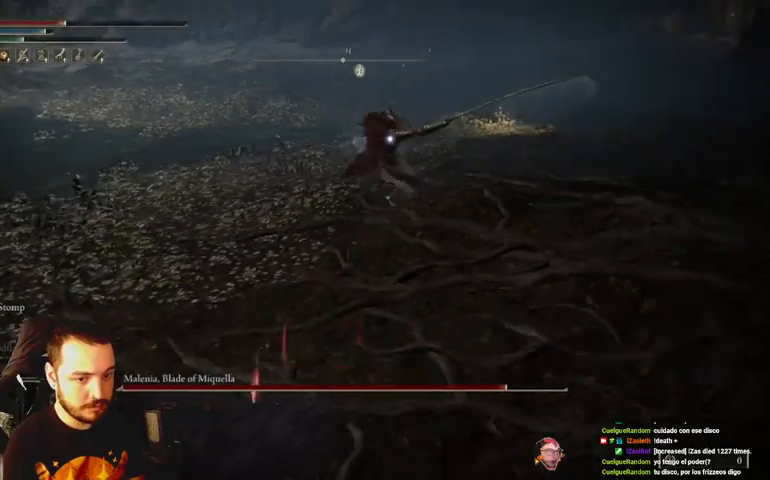
{"buttons": ["B"], "left_stick": "down-left", "right_stick": "center", "events": []}
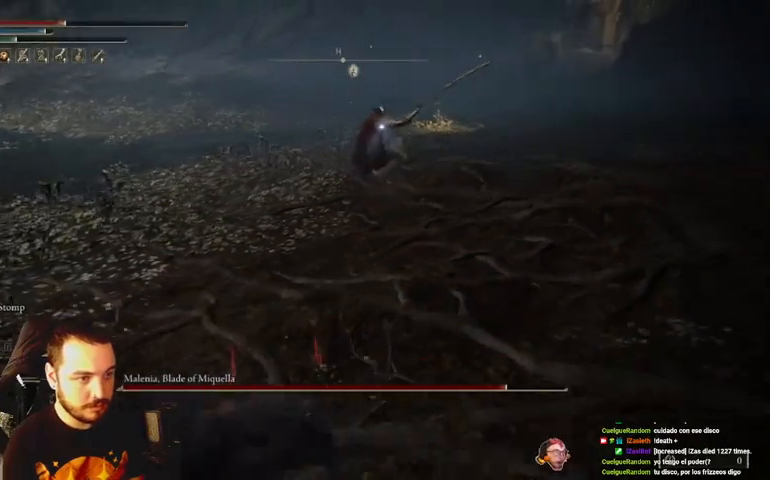
{"buttons": ["B"], "left_stick": "down-left", "right_stick": "center", "events": []}
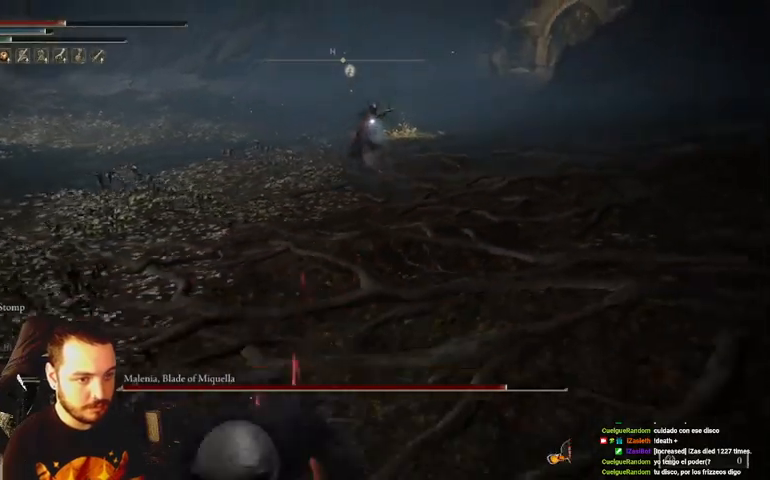
{"buttons": ["B"], "left_stick": "down-left", "right_stick": "center", "events": [[233, "A", "down"], [300, "A", "up"]]}
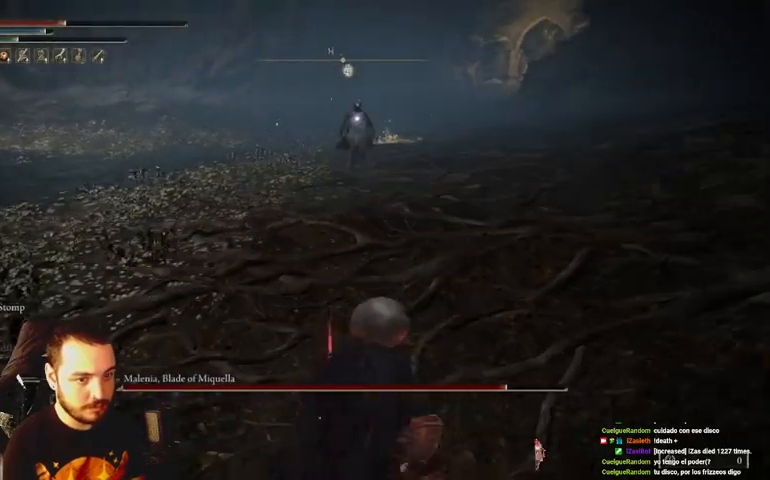
{"buttons": ["B"], "left_stick": "down-left", "right_stick": "center", "events": []}
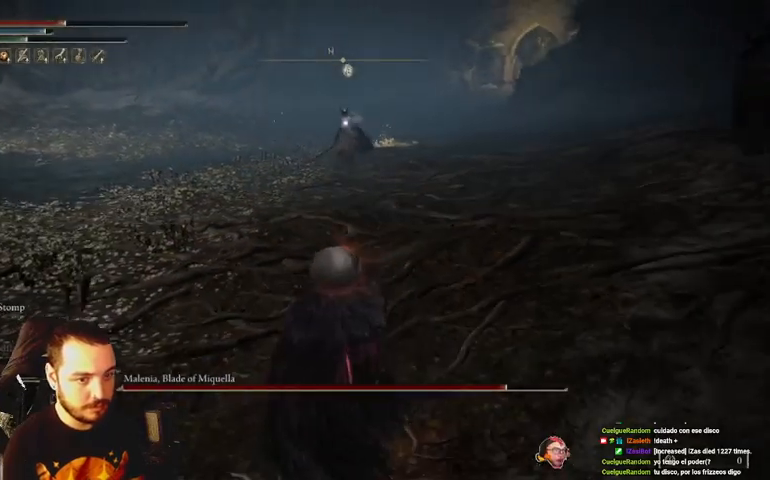
{"buttons": ["B"], "left_stick": "down-left", "right_stick": "center", "events": []}
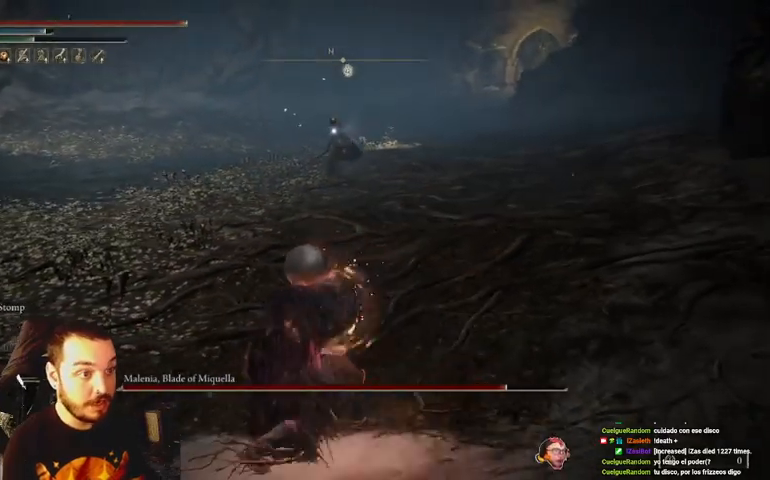
{"buttons": ["B"], "left_stick": "up-left", "right_stick": "center", "events": [[33, "left_stick", "left"], [367, "left_stick", "up-left"]]}
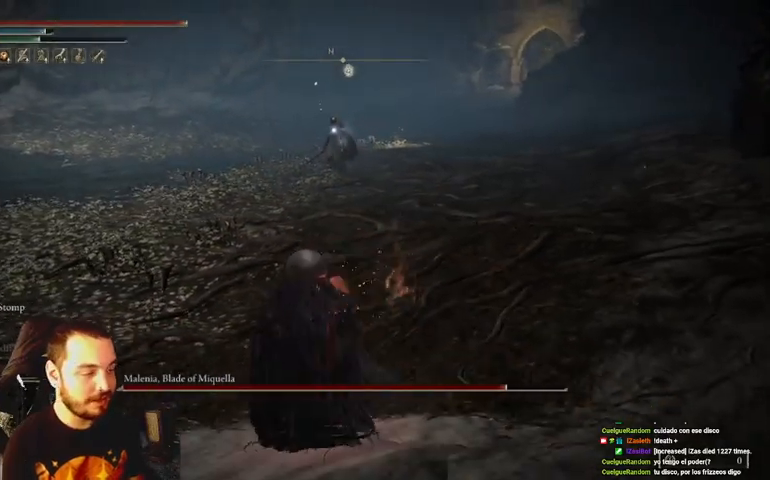
{"buttons": ["B"], "left_stick": "up-left", "right_stick": "center", "events": []}